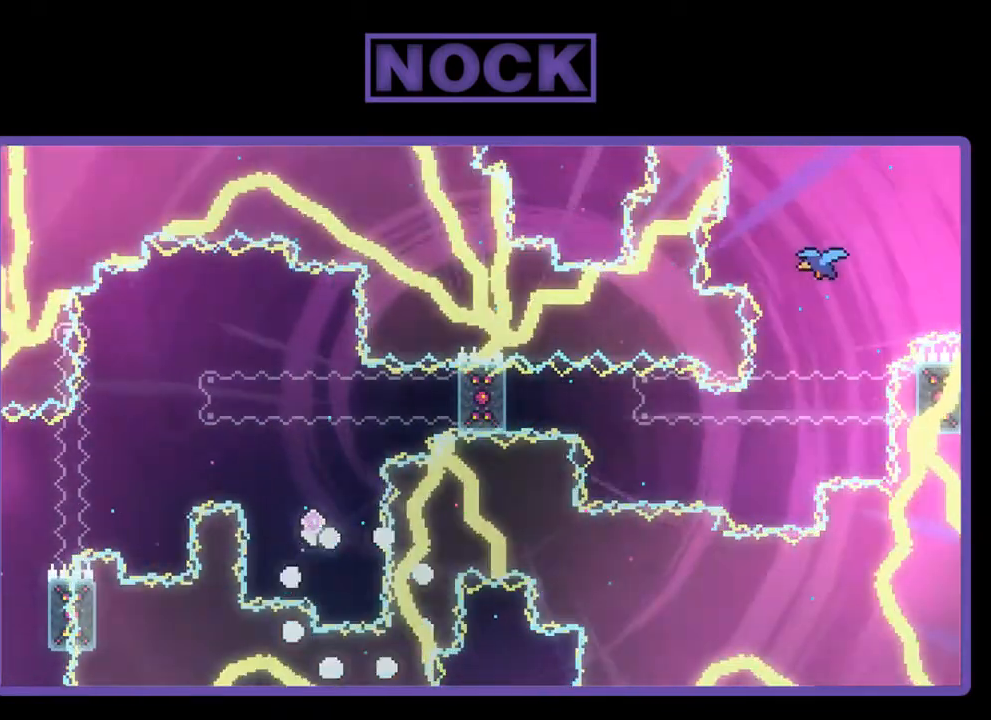
Gameplay with a controller (PlayStation layout); each line is a JSON object with the inputs held at the frame after it. "events" lists button and stick changes between this image and that frame as [ms after this image, input, new state], when the widget could be followed in between. Not read: right_stick.
{"buttons": ["R2"], "left_stick": "center", "events": [[83, "R2", "down"]]}
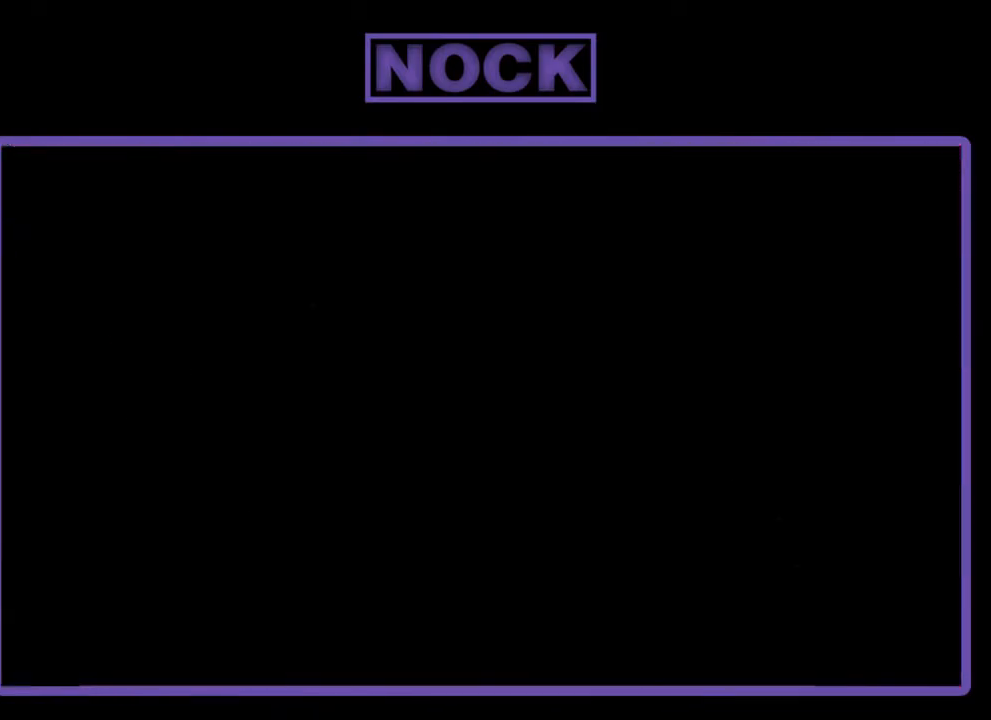
{"buttons": ["R2", "DPAD_RIGHT"], "left_stick": "center", "events": [[83, "DPAD_RIGHT", "down"]]}
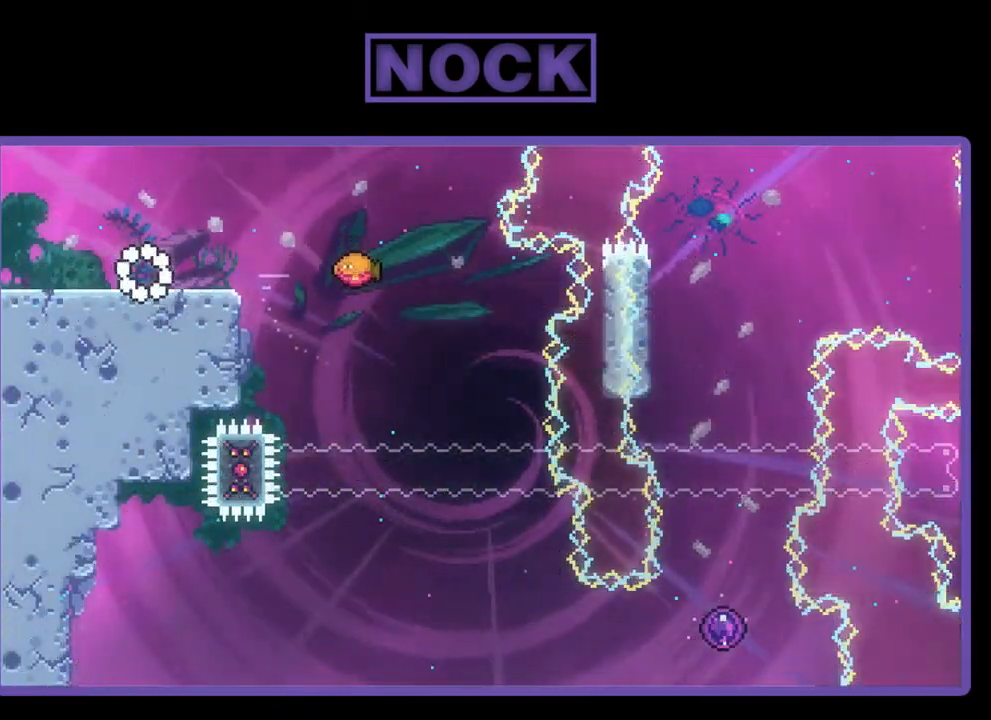
{"buttons": ["R2", "DPAD_RIGHT"], "left_stick": "center", "events": [[317, "CROSS", "down"], [483, "CROSS", "up"]]}
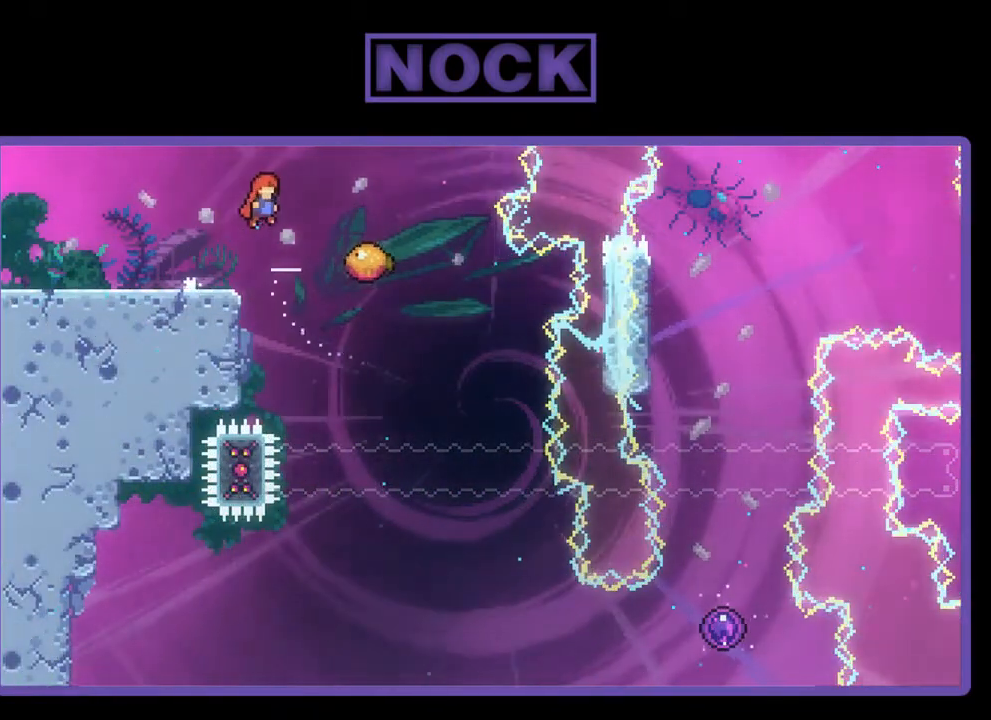
{"buttons": ["R2", "DPAD_RIGHT"], "left_stick": "center", "events": []}
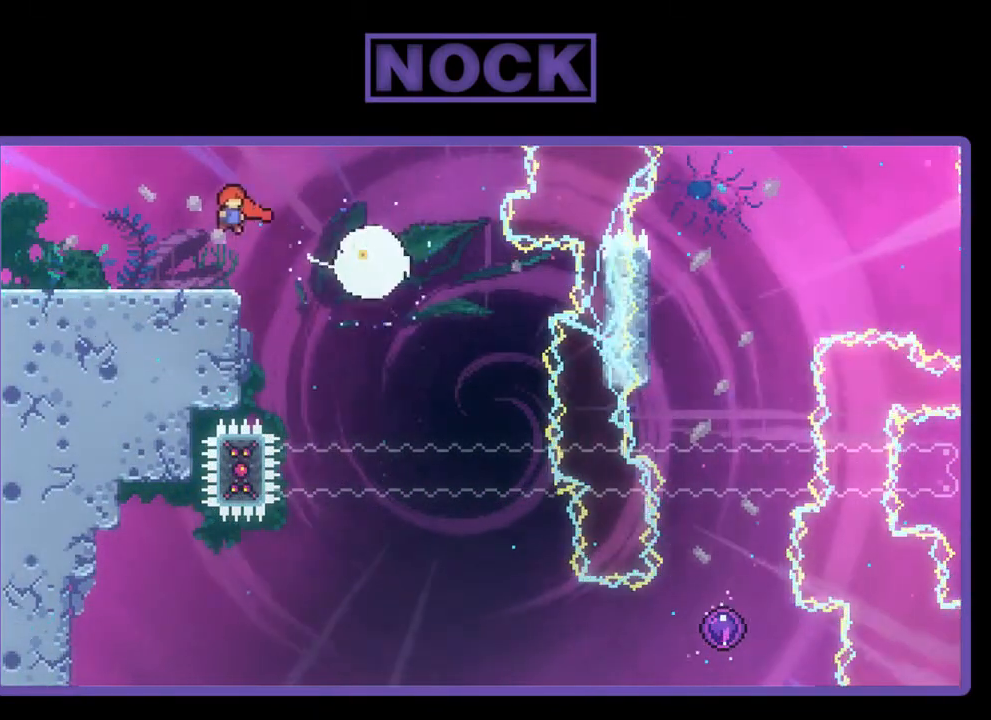
{"buttons": ["R2", "DPAD_RIGHT"], "left_stick": "center", "events": [[217, "DPAD_RIGHT", "up"], [417, "DPAD_RIGHT", "down"]]}
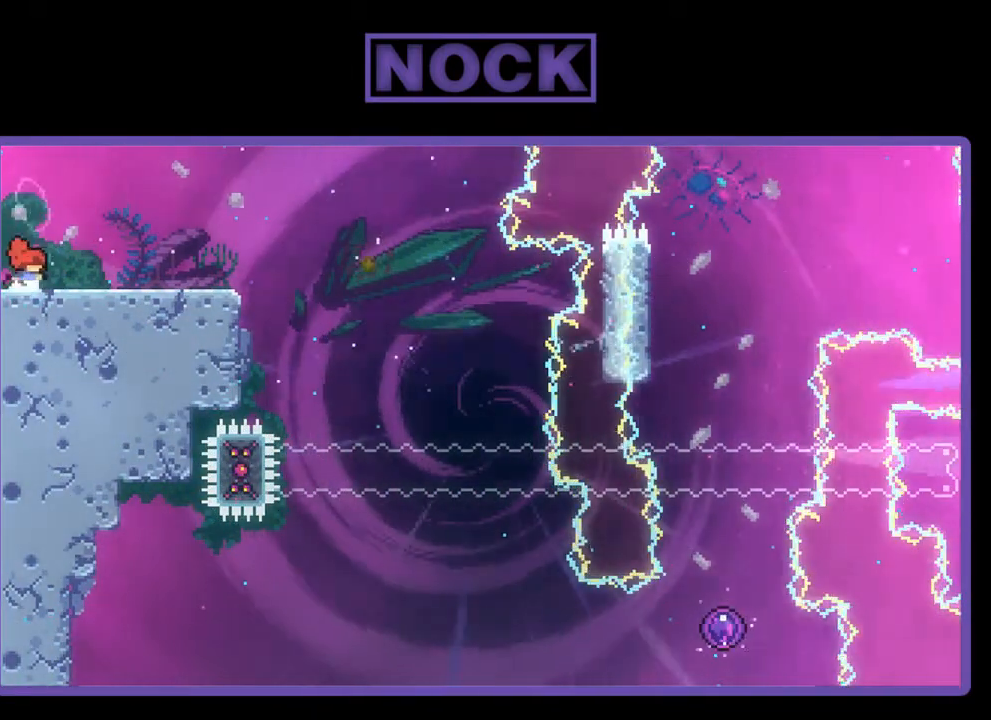
{"buttons": ["R2"], "left_stick": "center", "events": [[283, "DPAD_RIGHT", "up"]]}
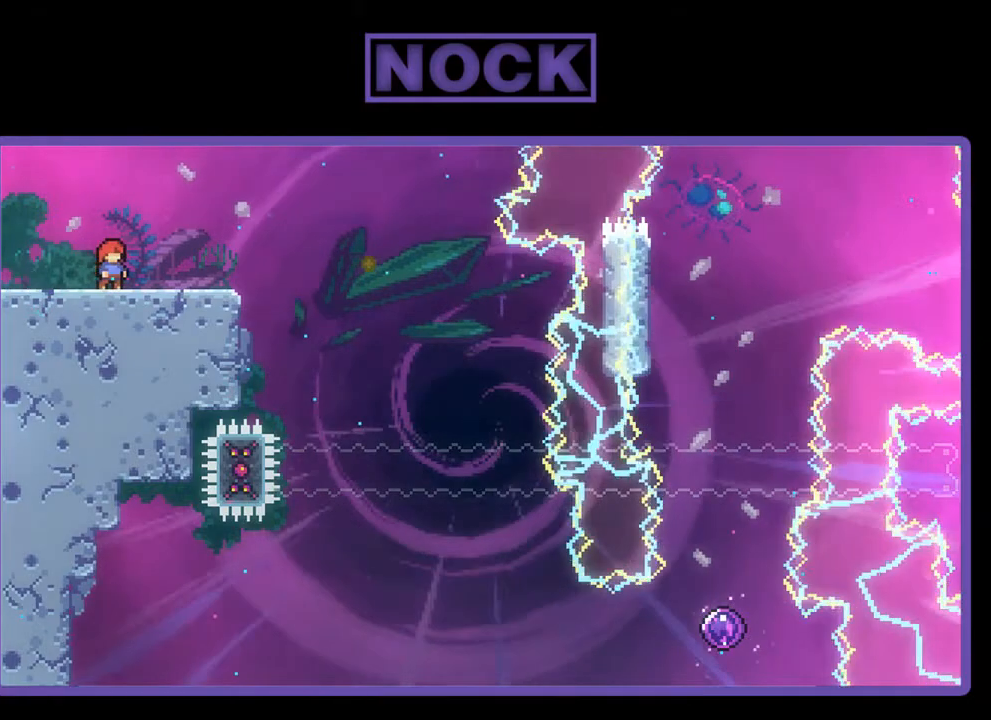
{"buttons": ["R2"], "left_stick": "center", "events": []}
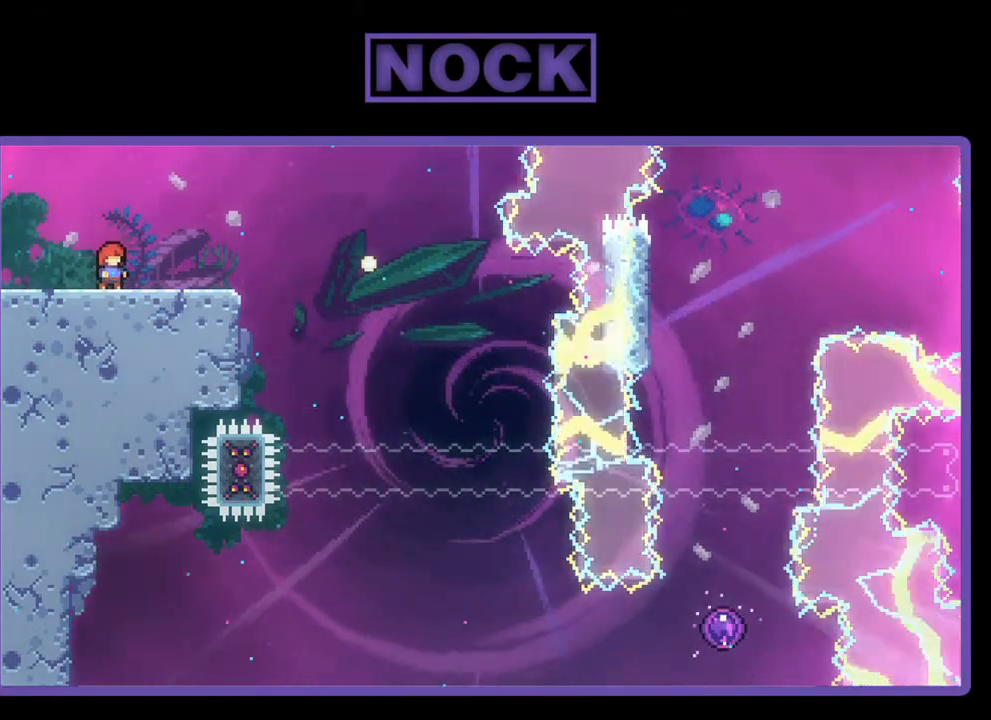
{"buttons": ["R2", "DPAD_RIGHT"], "left_stick": "center", "events": [[83, "DPAD_RIGHT", "down"]]}
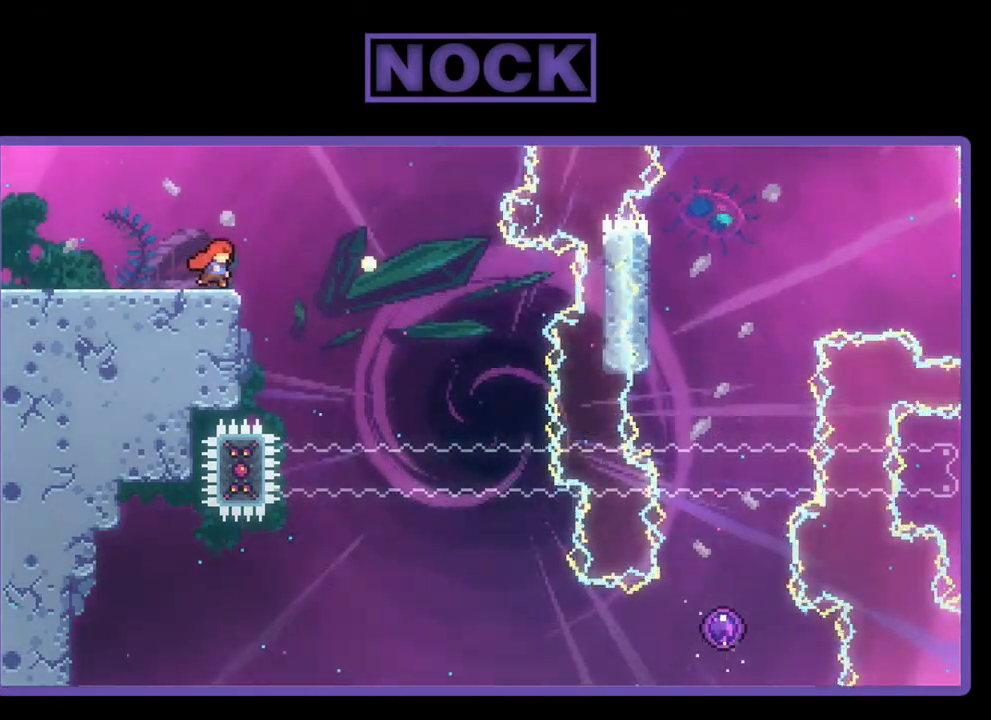
{"buttons": ["CROSS", "R2"], "left_stick": "center", "events": [[17, "CROSS", "down"], [450, "DPAD_RIGHT", "up"]]}
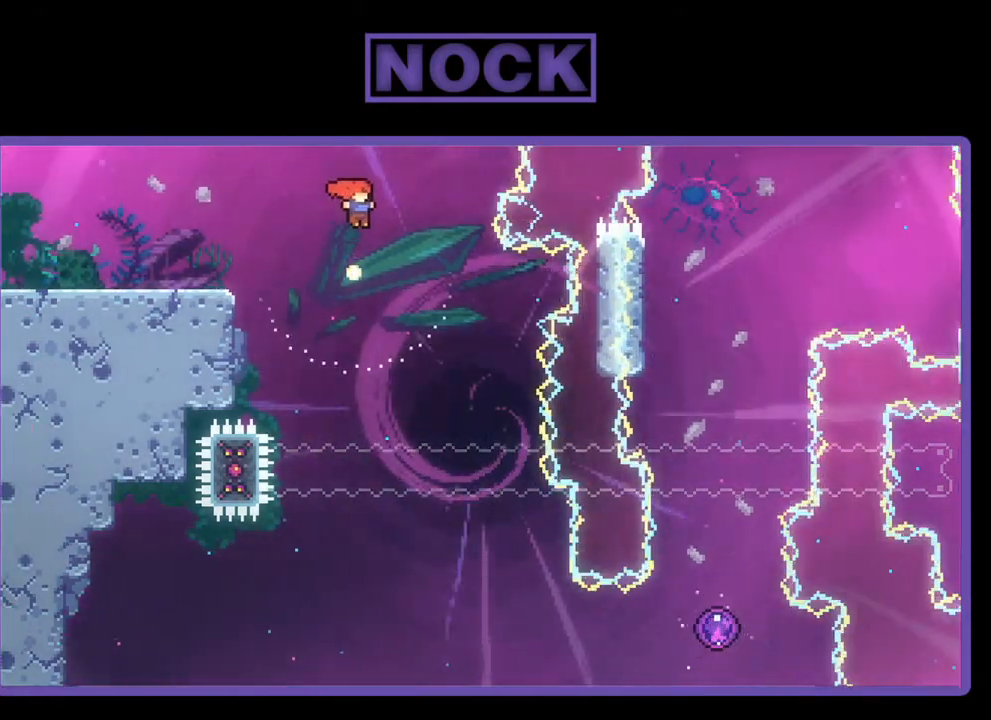
{"buttons": ["CIRCLE", "R2", "DPAD_UP"], "left_stick": "center", "events": [[183, "CROSS", "up"], [383, "DPAD_UP", "down"], [417, "CIRCLE", "down"]]}
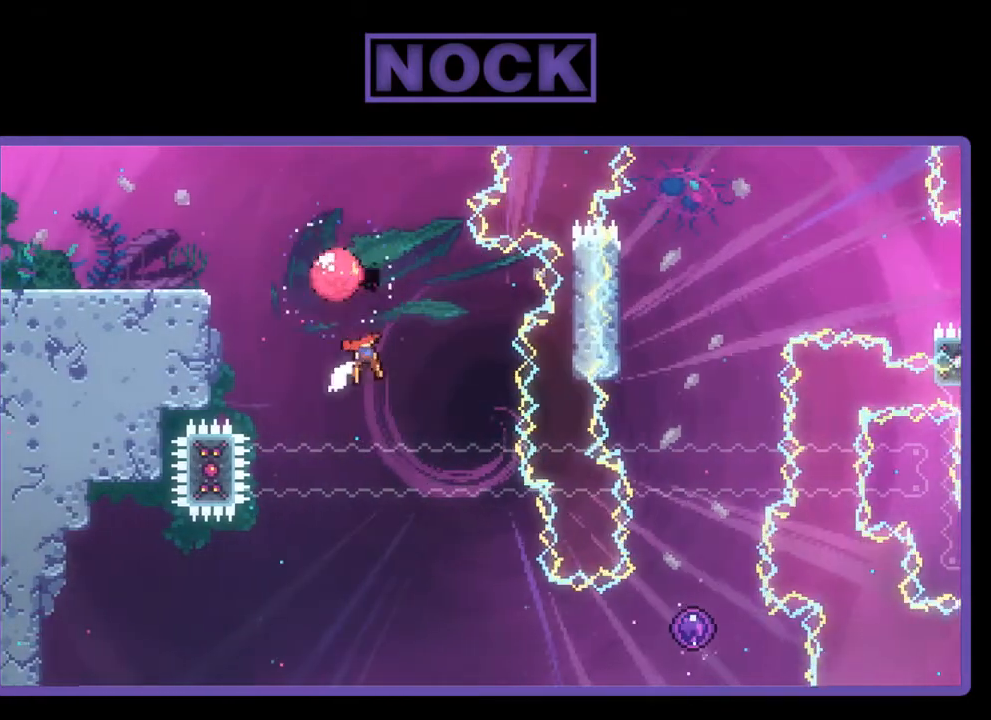
{"buttons": [], "left_stick": "center", "events": [[317, "DPAD_UP", "up"], [350, "CIRCLE", "up"], [383, "R2", "up"]]}
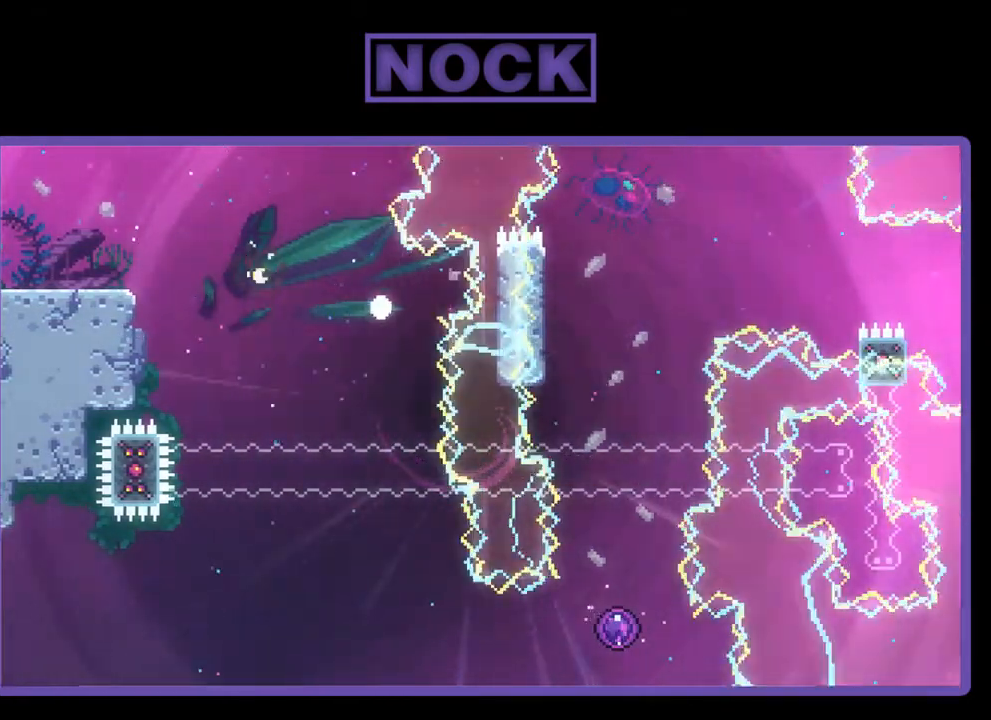
{"buttons": [], "left_stick": "center", "events": []}
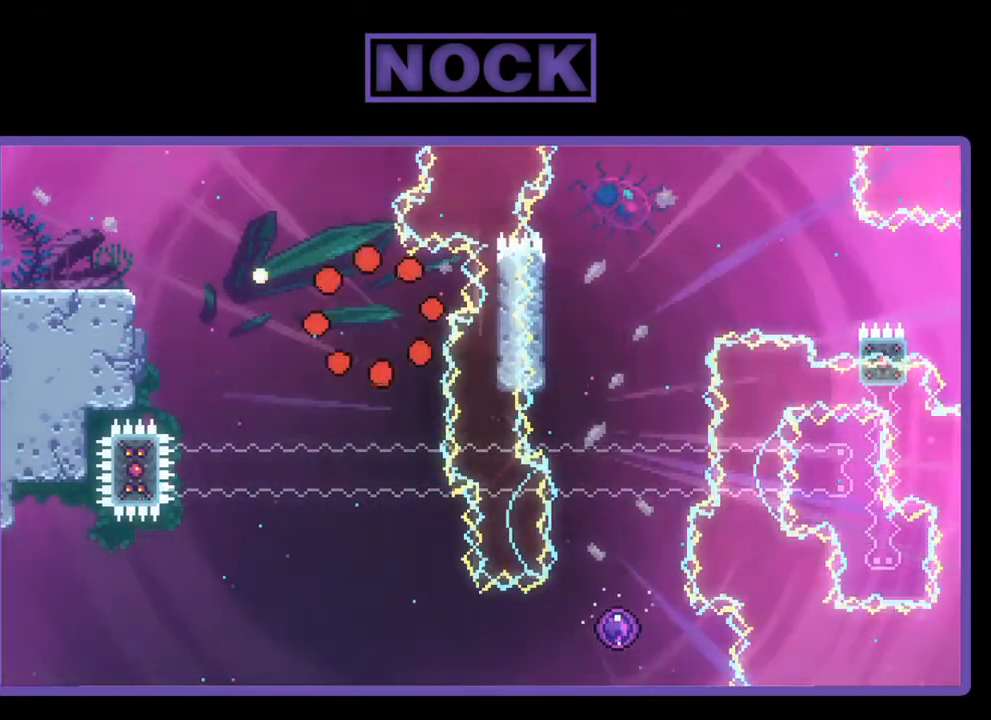
{"buttons": [], "left_stick": "center", "events": []}
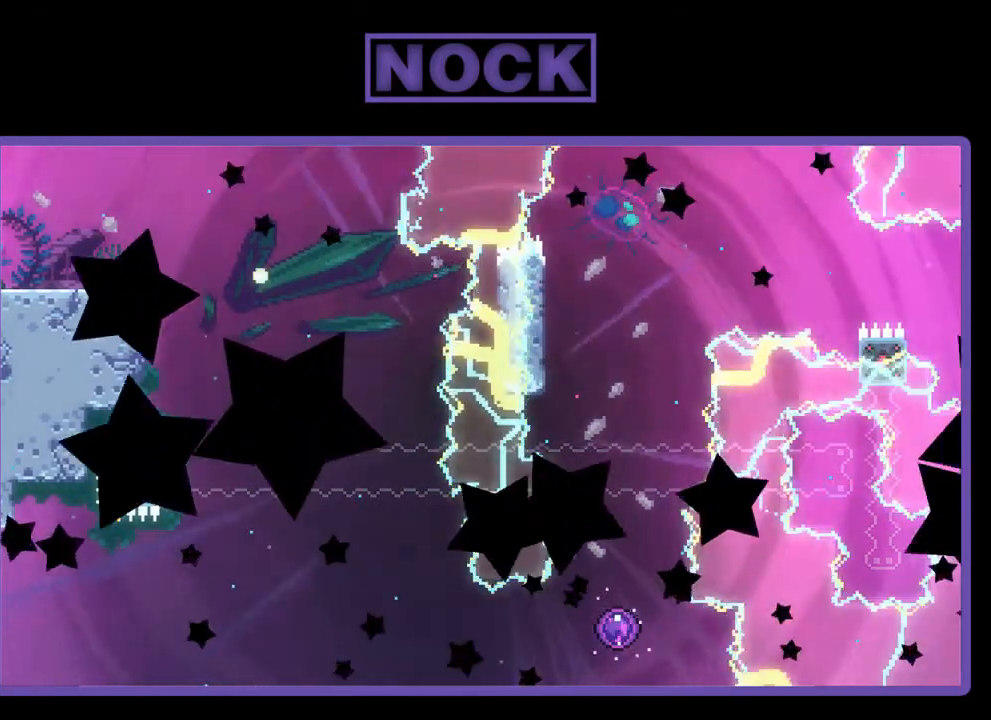
{"buttons": ["R2"], "left_stick": "center", "events": [[250, "R2", "down"]]}
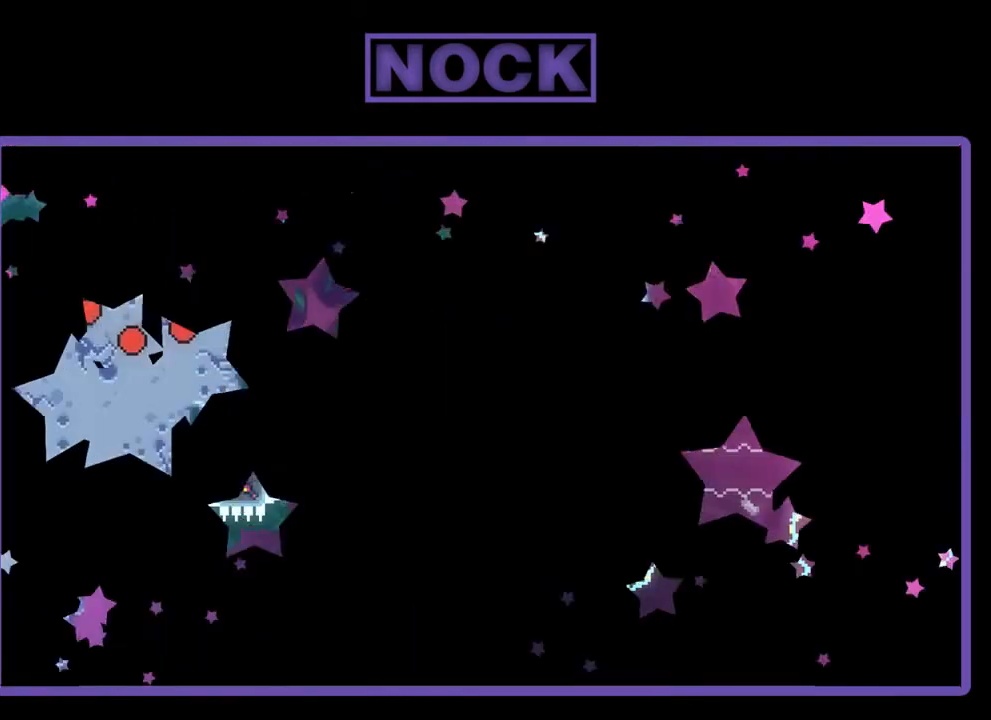
{"buttons": ["R2", "DPAD_RIGHT"], "left_stick": "center", "events": [[83, "DPAD_RIGHT", "down"]]}
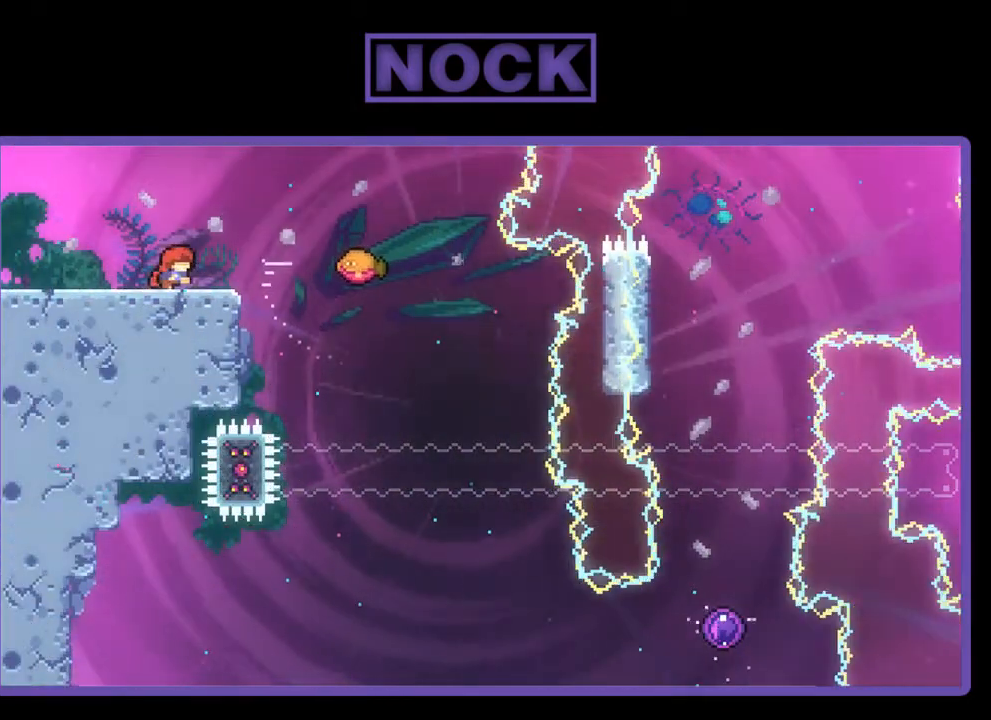
{"buttons": ["CROSS", "R2", "DPAD_RIGHT"], "left_stick": "center", "events": [[217, "CROSS", "down"]]}
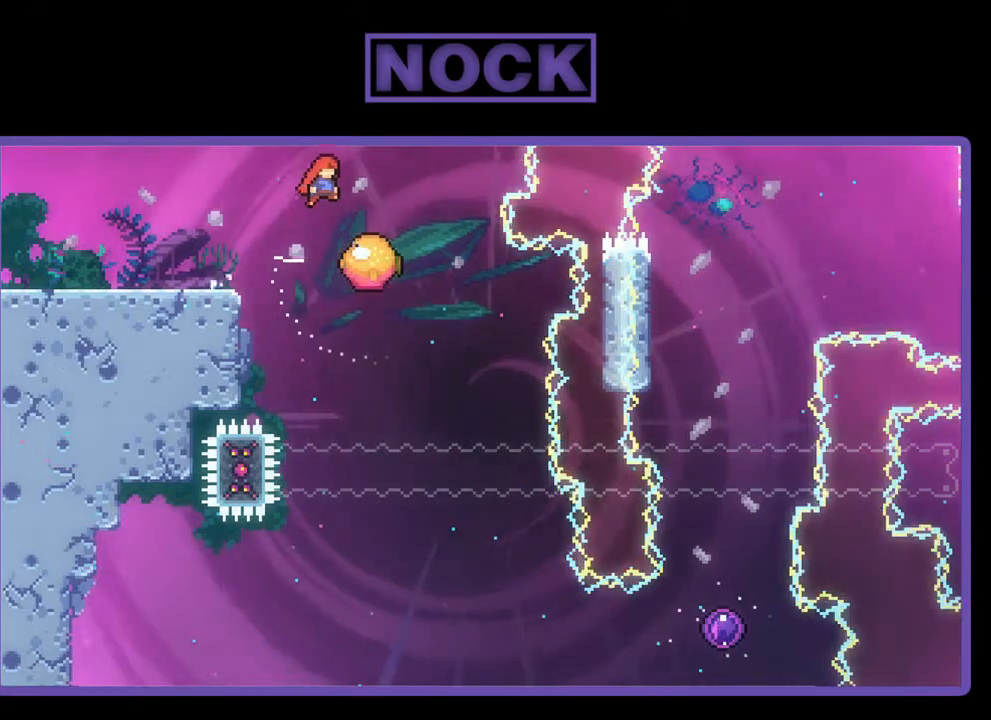
{"buttons": ["R2", "DPAD_RIGHT"], "left_stick": "center", "events": [[83, "CROSS", "up"], [250, "DPAD_RIGHT", "up"], [483, "DPAD_RIGHT", "down"]]}
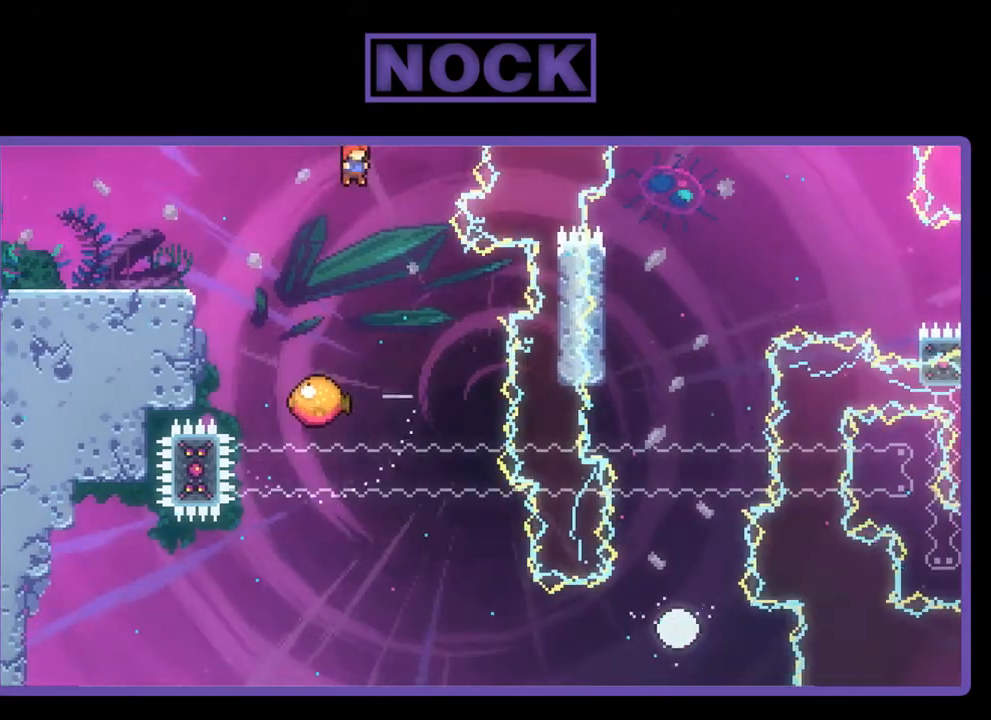
{"buttons": ["R2", "DPAD_RIGHT"], "left_stick": "center", "events": [[150, "DPAD_RIGHT", "up"], [283, "DPAD_RIGHT", "down"]]}
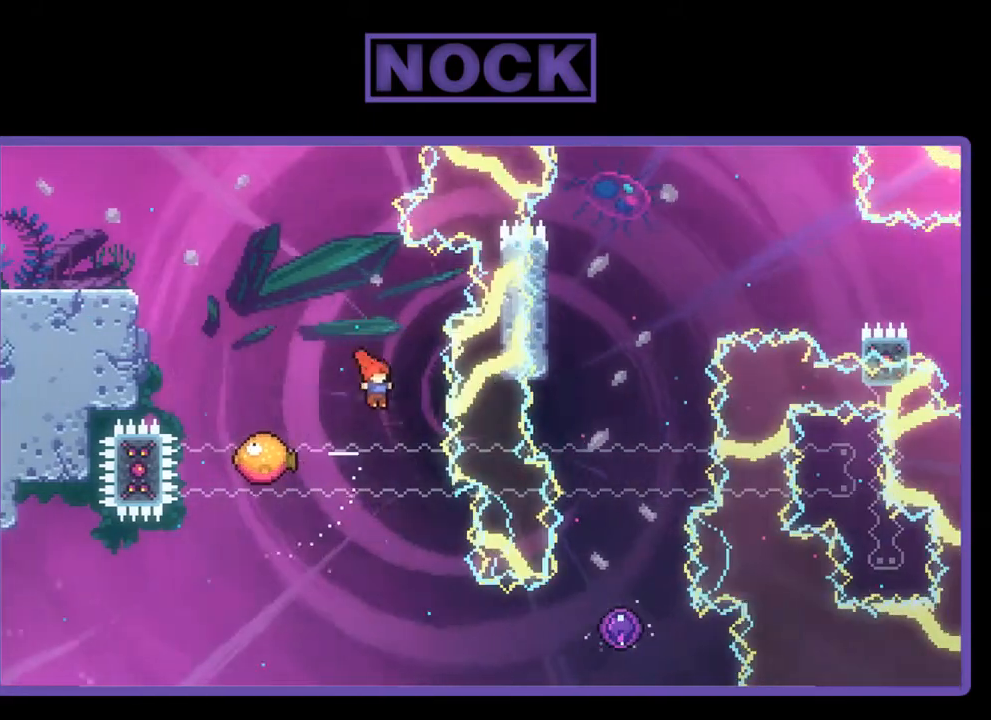
{"buttons": ["CIRCLE", "R2", "DPAD_RIGHT"], "left_stick": "center", "events": [[83, "DPAD_RIGHT", "up"], [383, "DPAD_RIGHT", "down"], [483, "CIRCLE", "down"]]}
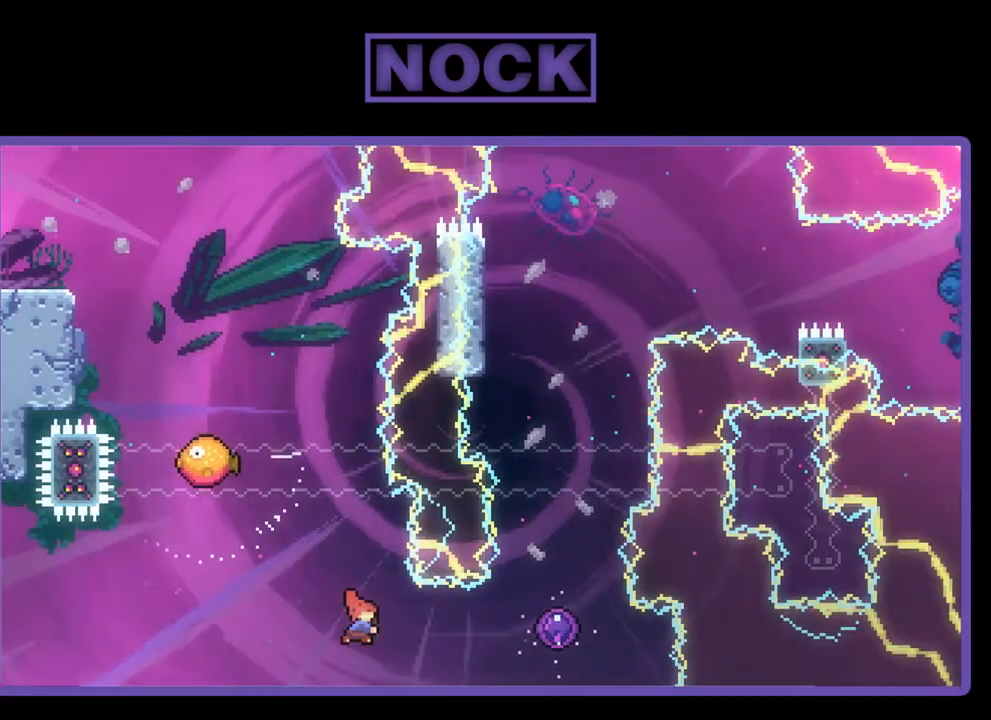
{"buttons": ["R2", "DPAD_UP"], "left_stick": "center", "events": [[250, "DPAD_UP", "down"], [283, "CIRCLE", "up"], [317, "DPAD_RIGHT", "up"]]}
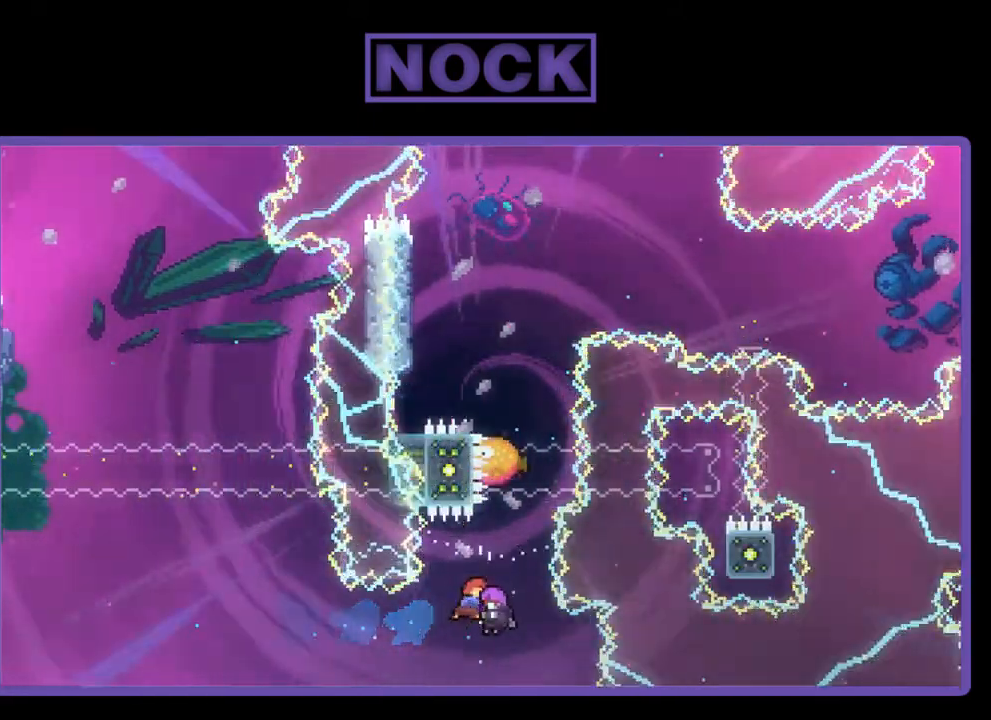
{"buttons": ["R2", "DPAD_UP", "DPAD_LEFT"], "left_stick": "center", "events": [[383, "DPAD_LEFT", "down"]]}
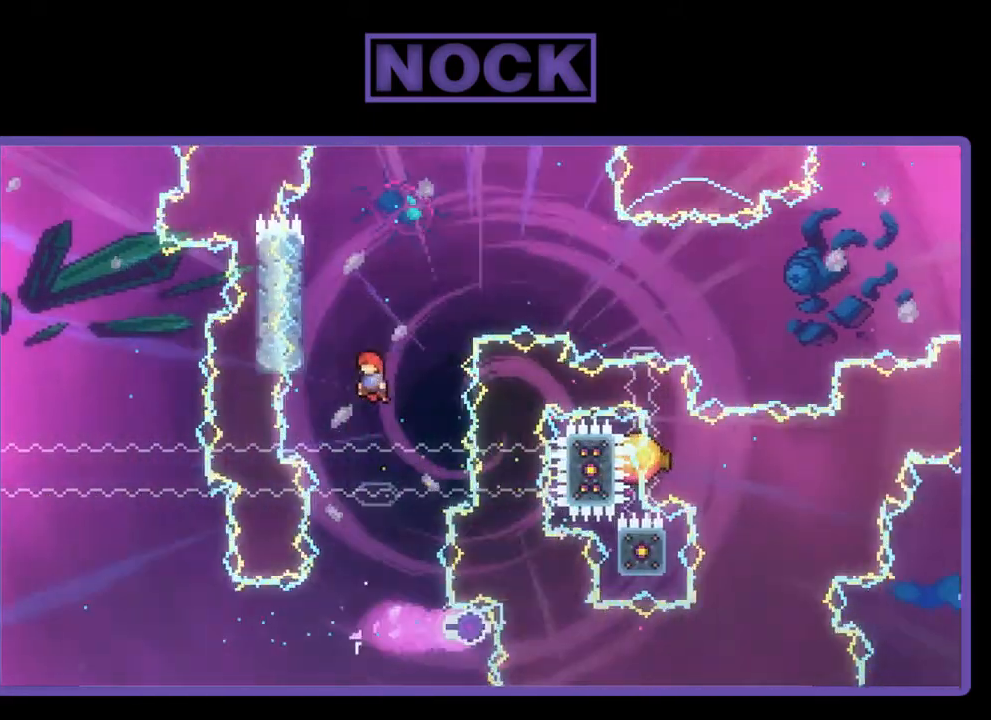
{"buttons": ["R2", "DPAD_UP", "DPAD_LEFT"], "left_stick": "center", "events": []}
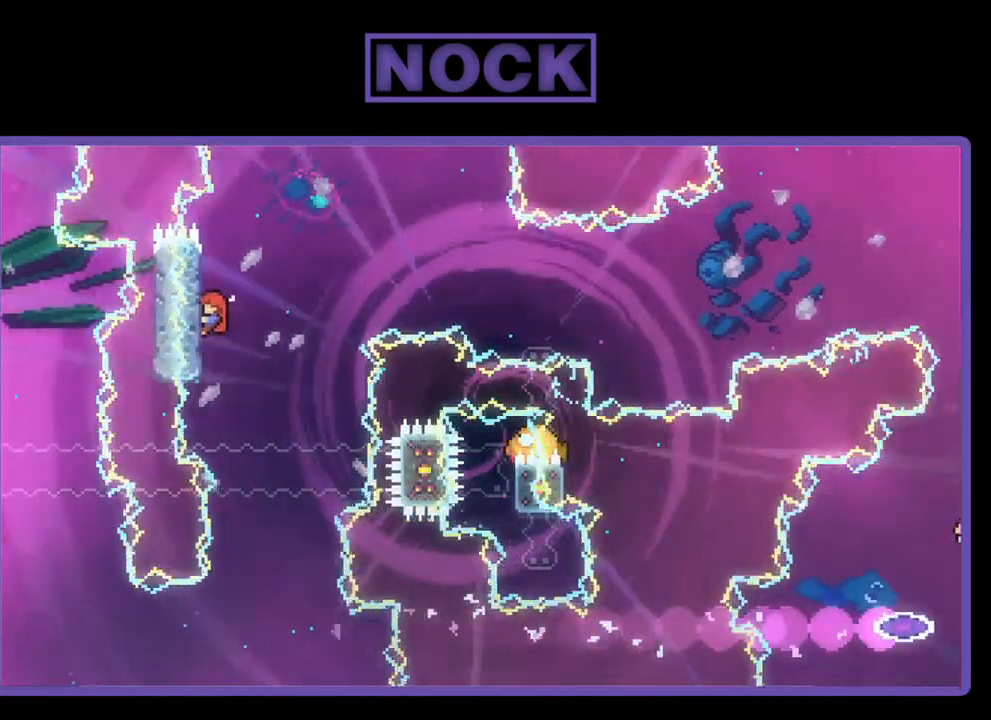
{"buttons": ["R2", "DPAD_UP"], "left_stick": "center", "events": [[50, "DPAD_LEFT", "up"]]}
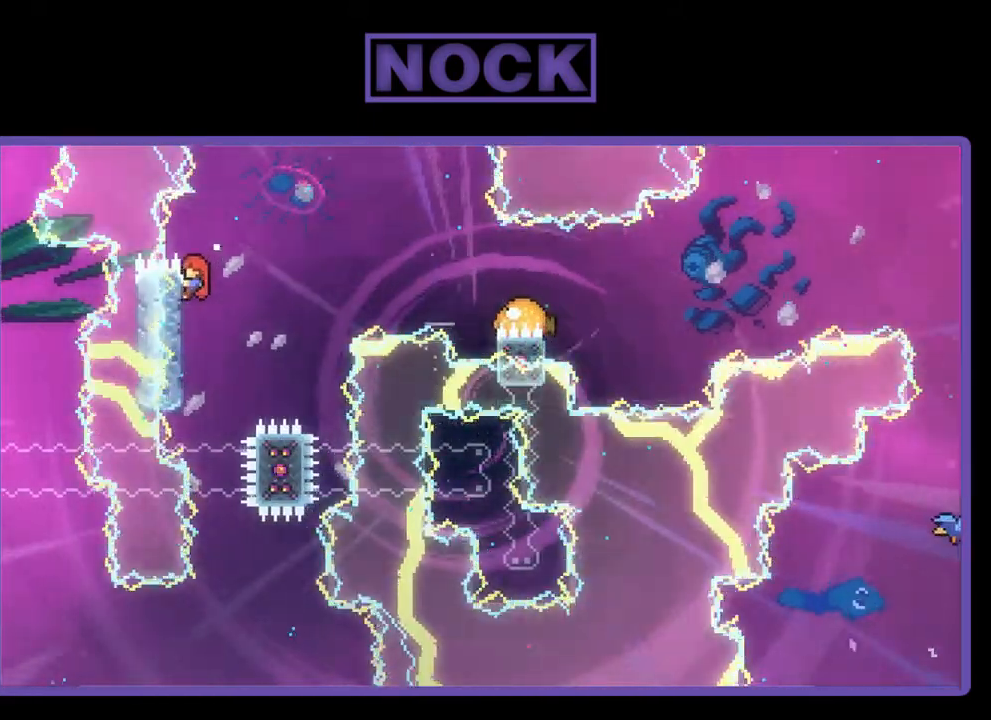
{"buttons": ["CROSS", "R2", "DPAD_RIGHT"], "left_stick": "center", "events": [[83, "DPAD_UP", "up"], [283, "DPAD_RIGHT", "down"], [383, "CROSS", "down"]]}
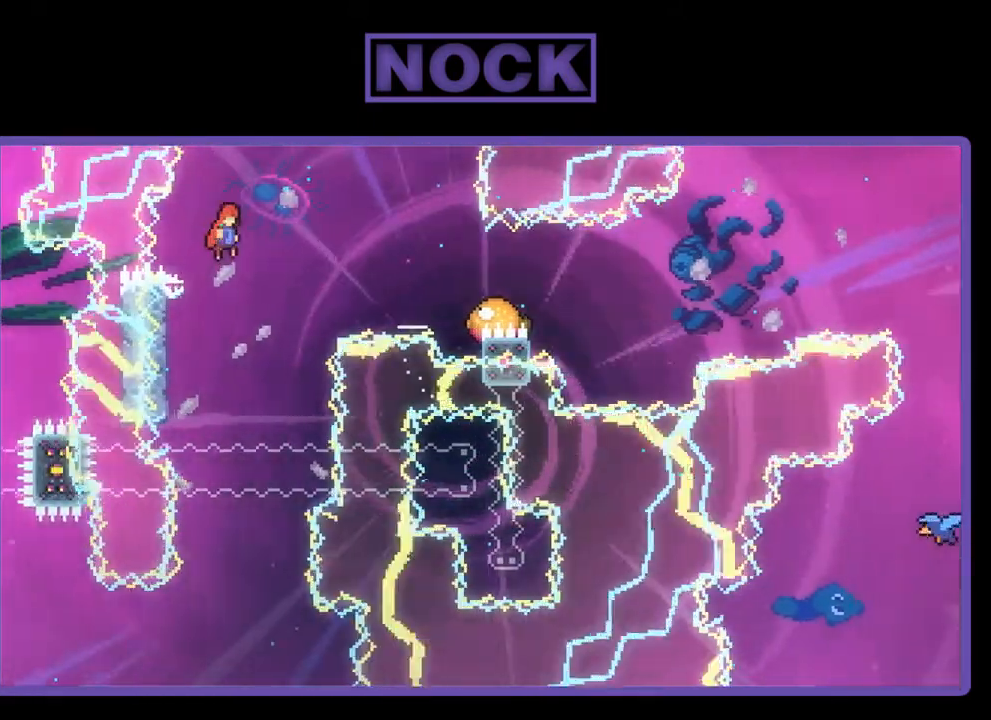
{"buttons": ["CIRCLE", "R2", "DPAD_RIGHT"], "left_stick": "center", "events": [[250, "CROSS", "up"], [383, "CIRCLE", "down"]]}
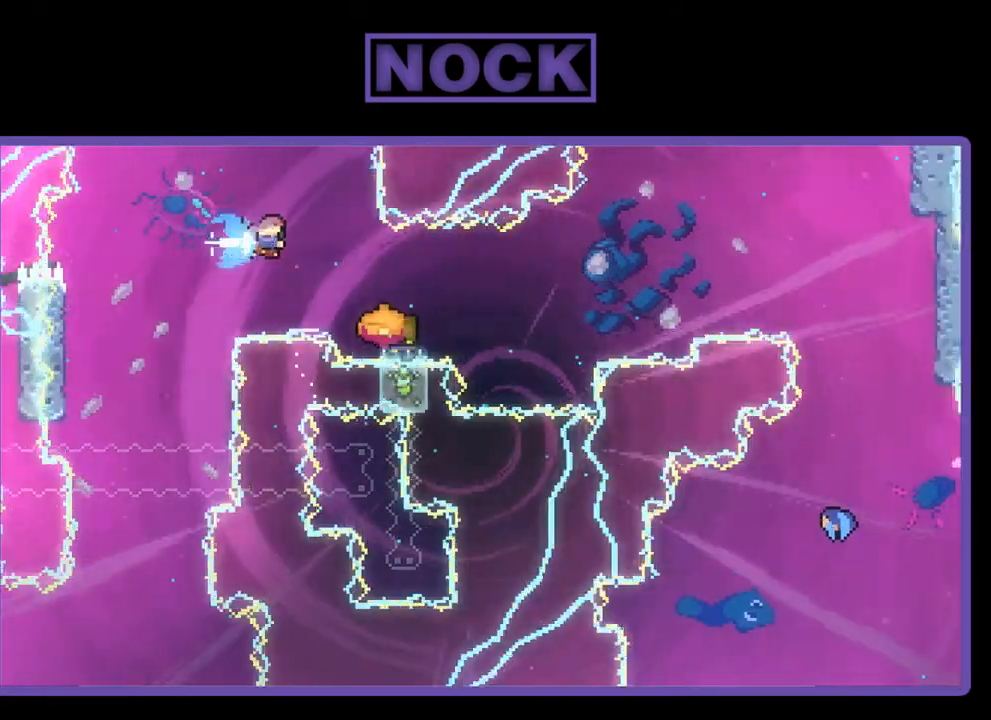
{"buttons": ["R2"], "left_stick": "center", "events": [[150, "CIRCLE", "up"], [383, "DPAD_RIGHT", "up"]]}
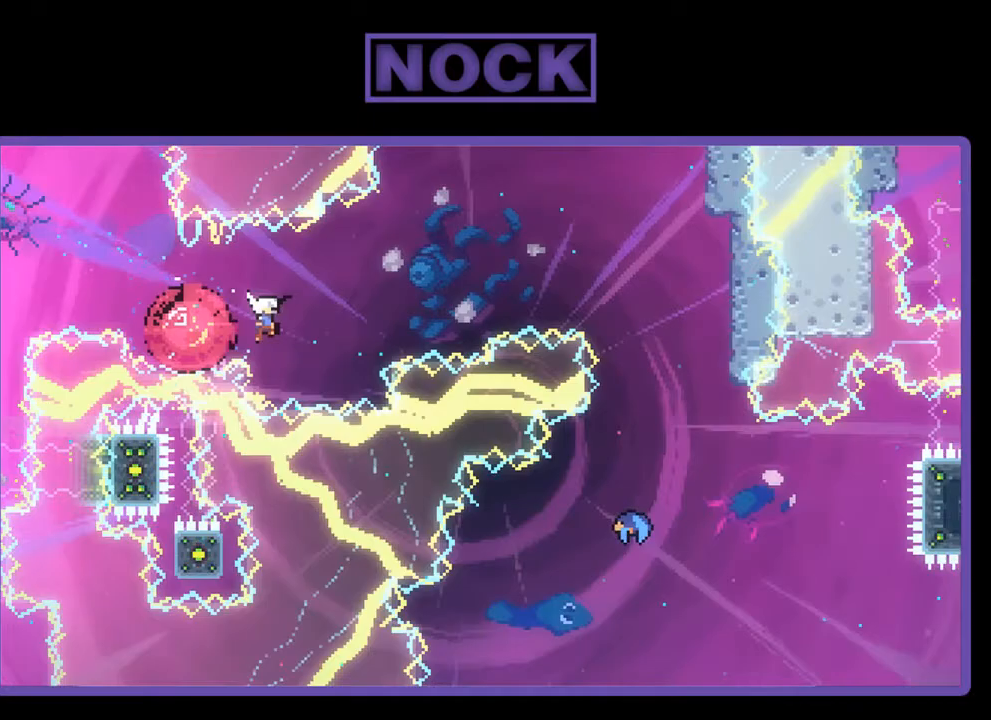
{"buttons": ["CIRCLE", "R2", "DPAD_UP", "DPAD_RIGHT"], "left_stick": "center", "events": [[17, "DPAD_RIGHT", "down"], [217, "DPAD_UP", "down"], [417, "CIRCLE", "down"]]}
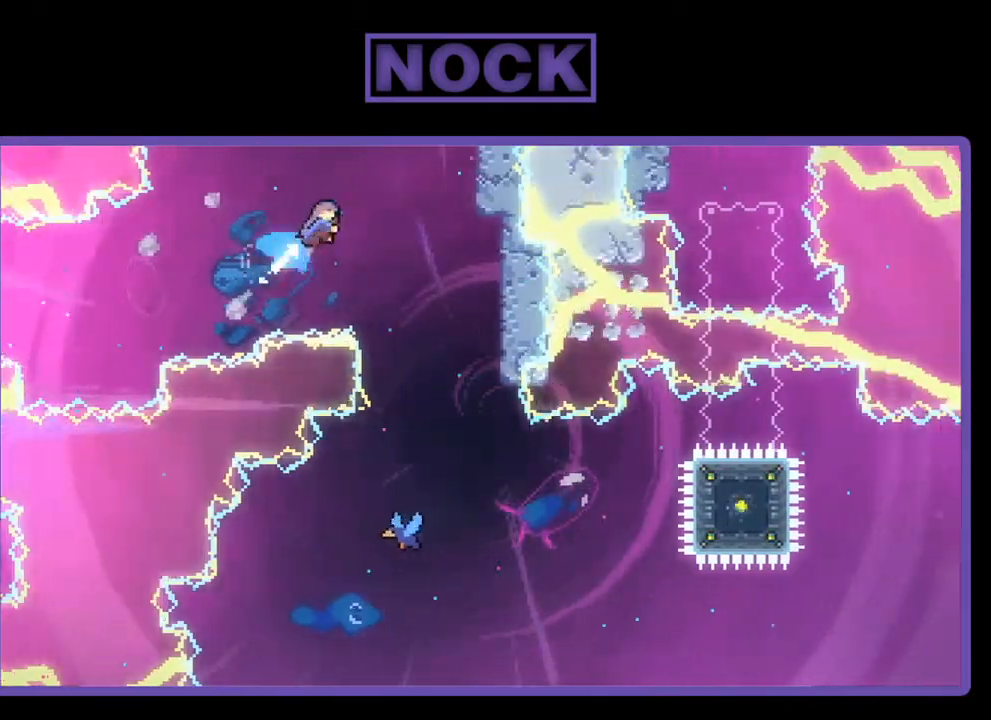
{"buttons": ["R2"], "left_stick": "center", "events": [[83, "CIRCLE", "up"], [383, "DPAD_UP", "up"], [417, "DPAD_RIGHT", "up"]]}
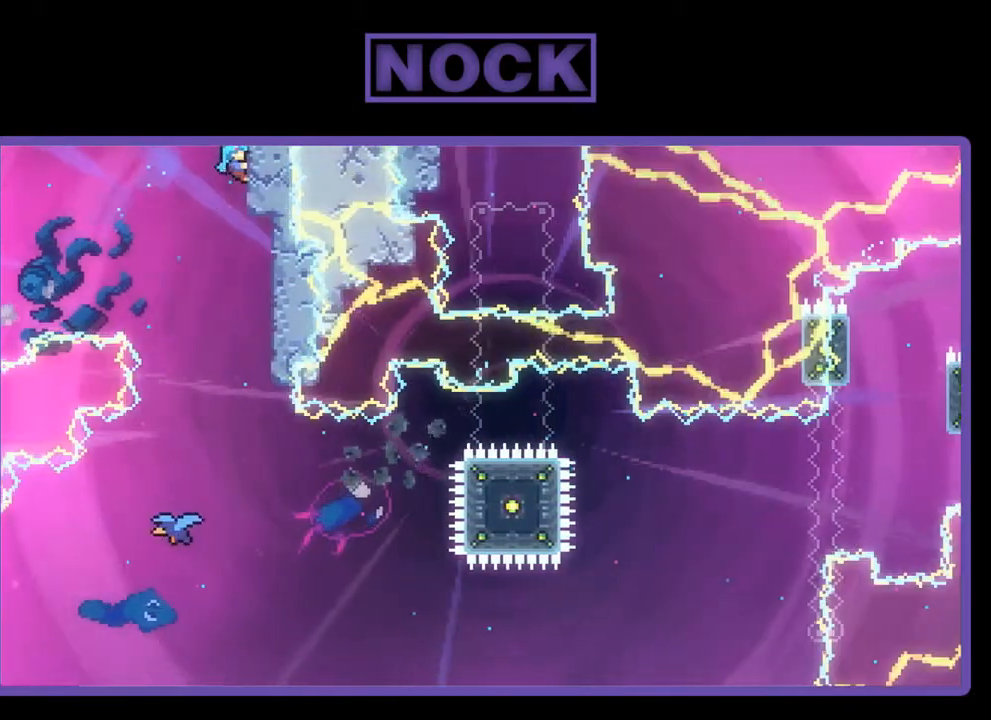
{"buttons": ["R2"], "left_stick": "center", "events": []}
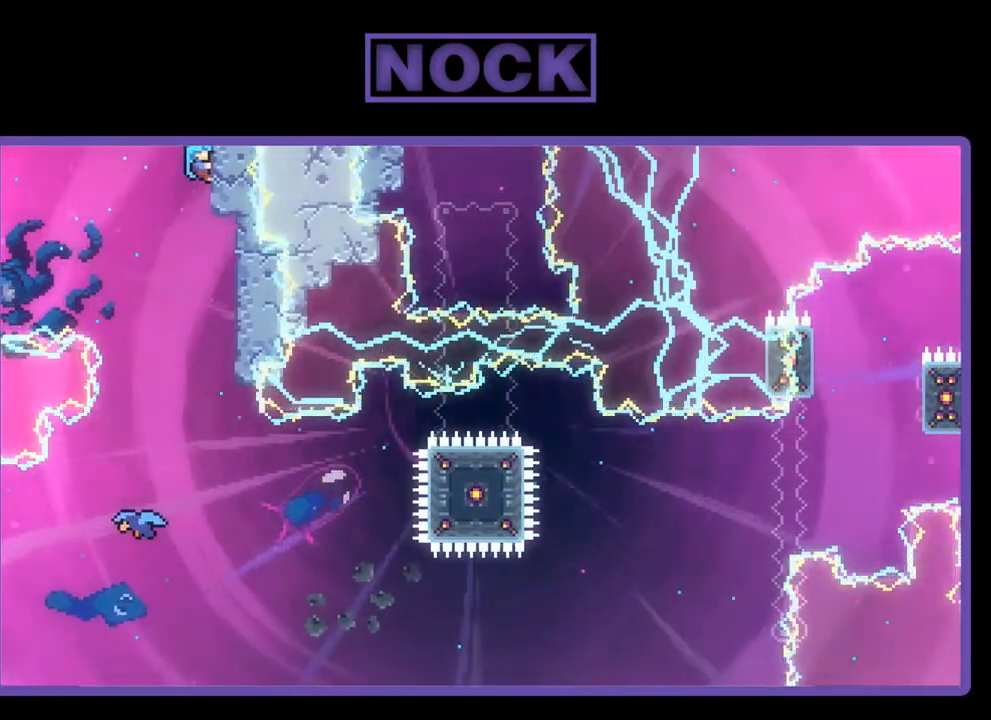
{"buttons": ["R2"], "left_stick": "center", "events": [[217, "CROSS", "down"], [283, "DPAD_LEFT", "down"], [383, "CROSS", "up"], [417, "DPAD_LEFT", "up"]]}